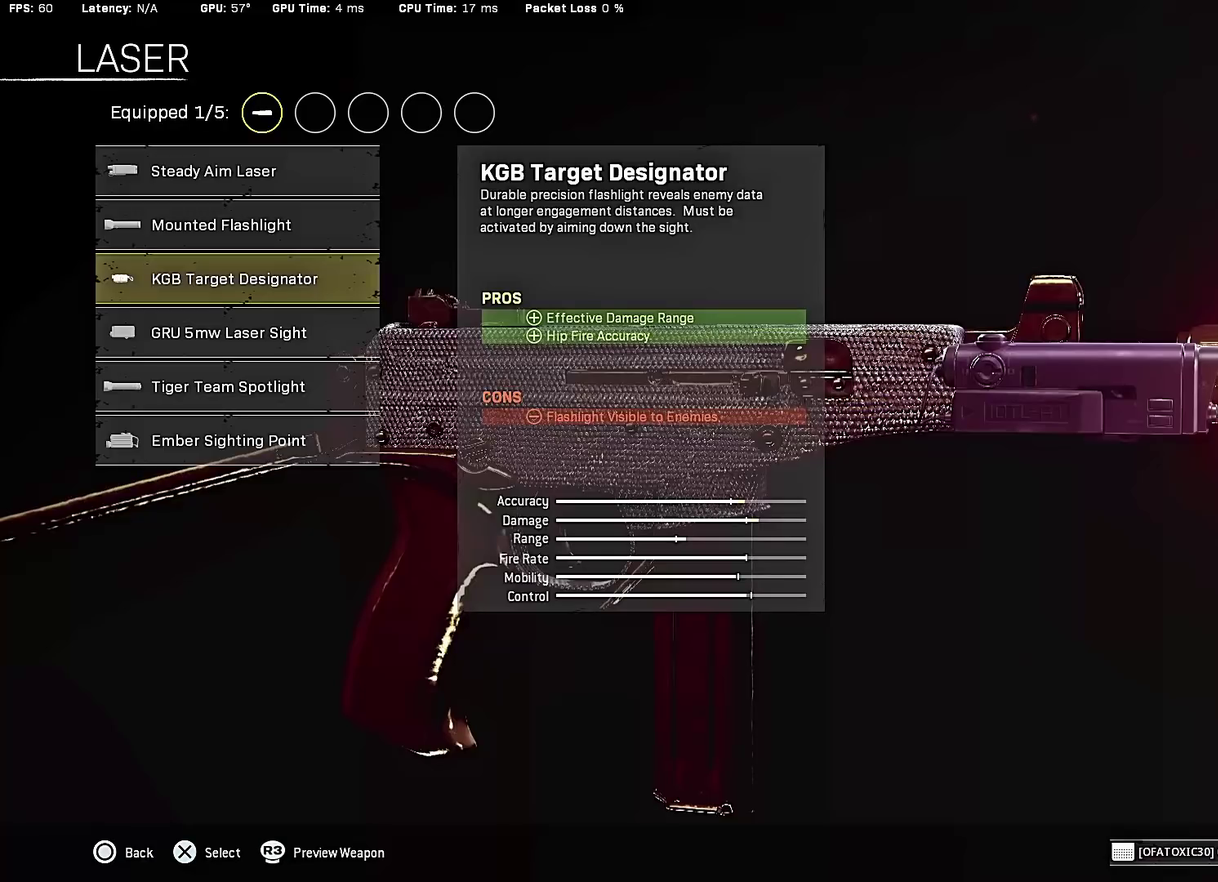
Gameplay with a controller (PlayStation layout); each line is a JSON object with the inputs held at the frame after it (dt_ms = milliseconds from this image to that frame). "events" lists button and stick changes between this image and that frame as [ms after this image, input, new state], when the widget could be followed in between.
{"dt_ms": 300, "buttons": ["DPAD_DOWN"], "left_stick": "center", "right_stick": "center", "events": [[283, "DPAD_DOWN", "down"]]}
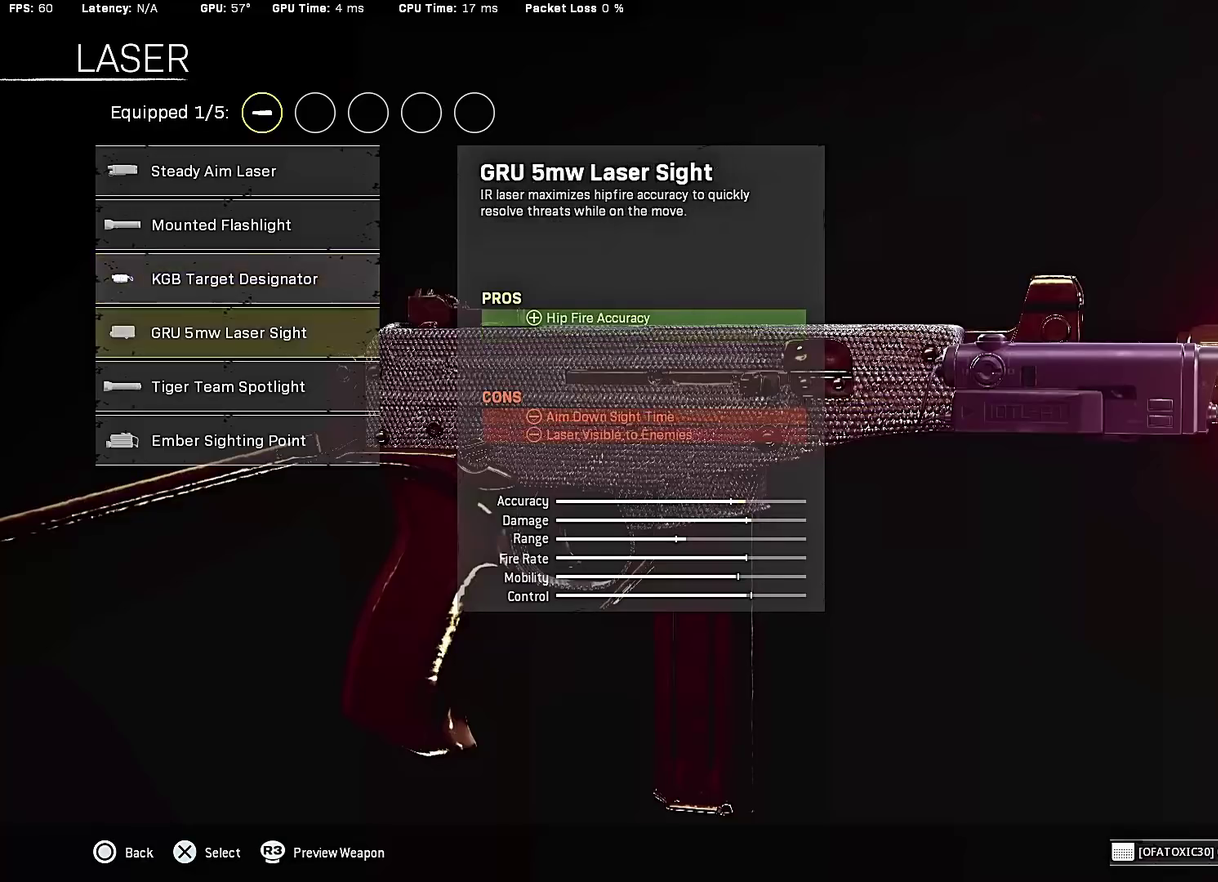
{"dt_ms": 700, "buttons": [], "left_stick": "center", "right_stick": "center", "events": [[67, "DPAD_DOWN", "up"], [167, "DPAD_DOWN", "down"], [267, "DPAD_DOWN", "up"]]}
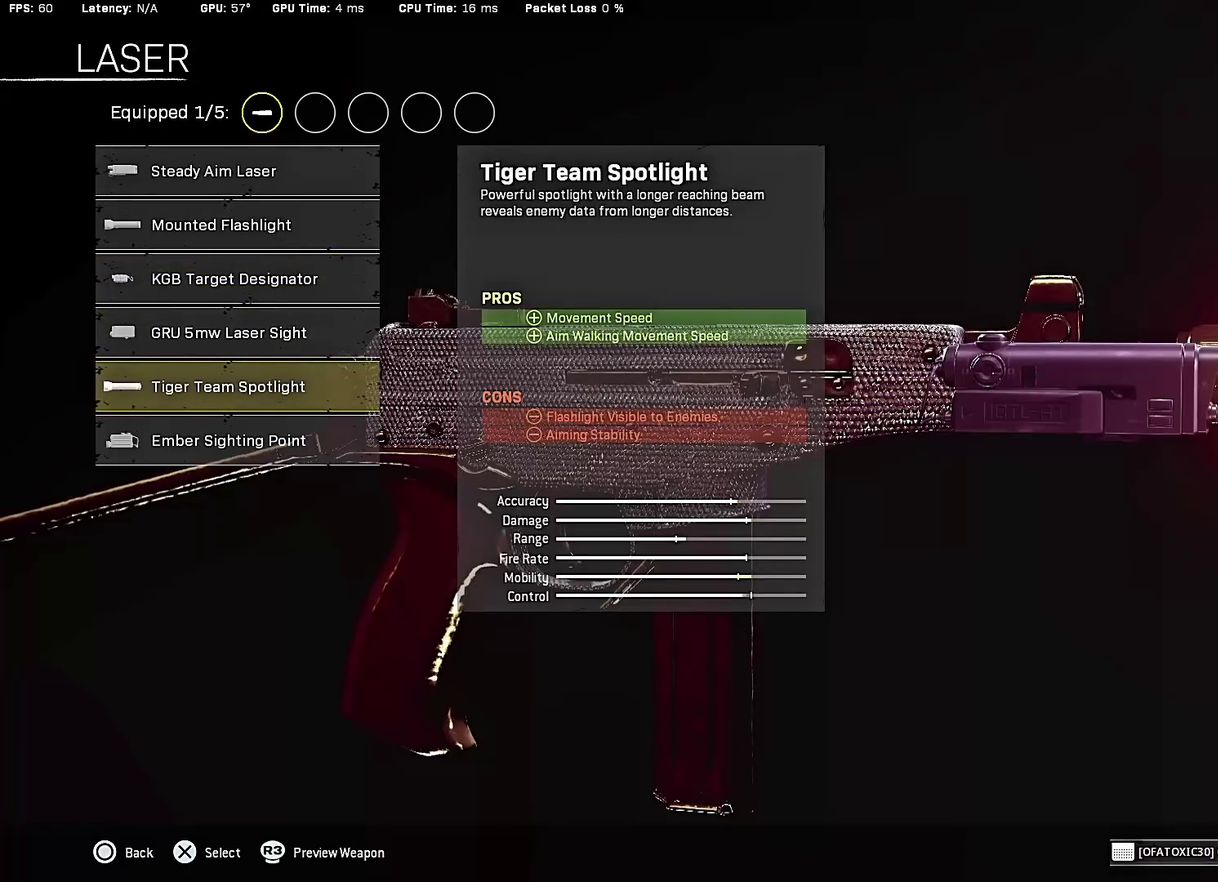
{"dt_ms": 500, "buttons": [], "left_stick": "center", "right_stick": "center", "events": [[33, "DPAD_UP", "down"], [133, "DPAD_UP", "up"], [183, "DPAD_UP", "down"], [317, "DPAD_UP", "up"]]}
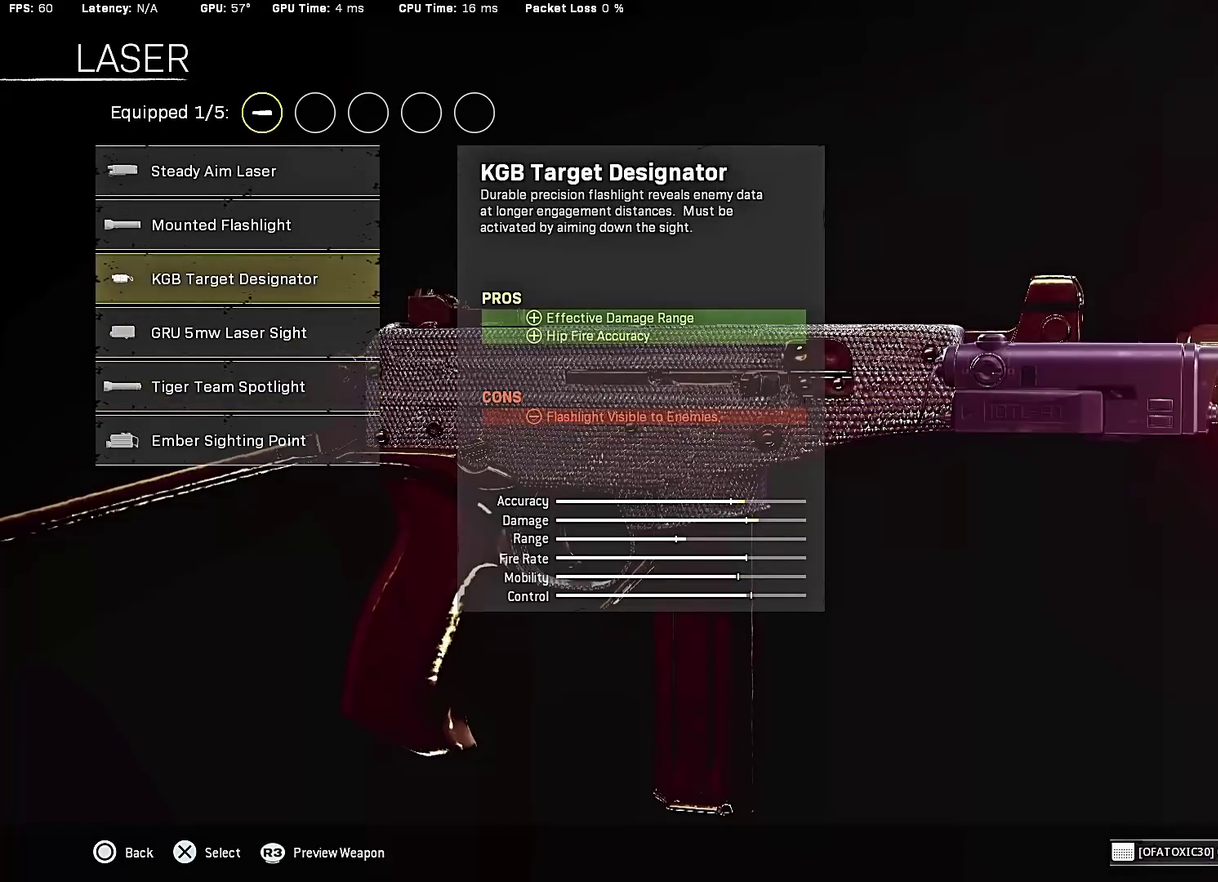
{"dt_ms": 500, "buttons": [], "left_stick": "center", "right_stick": "center", "events": []}
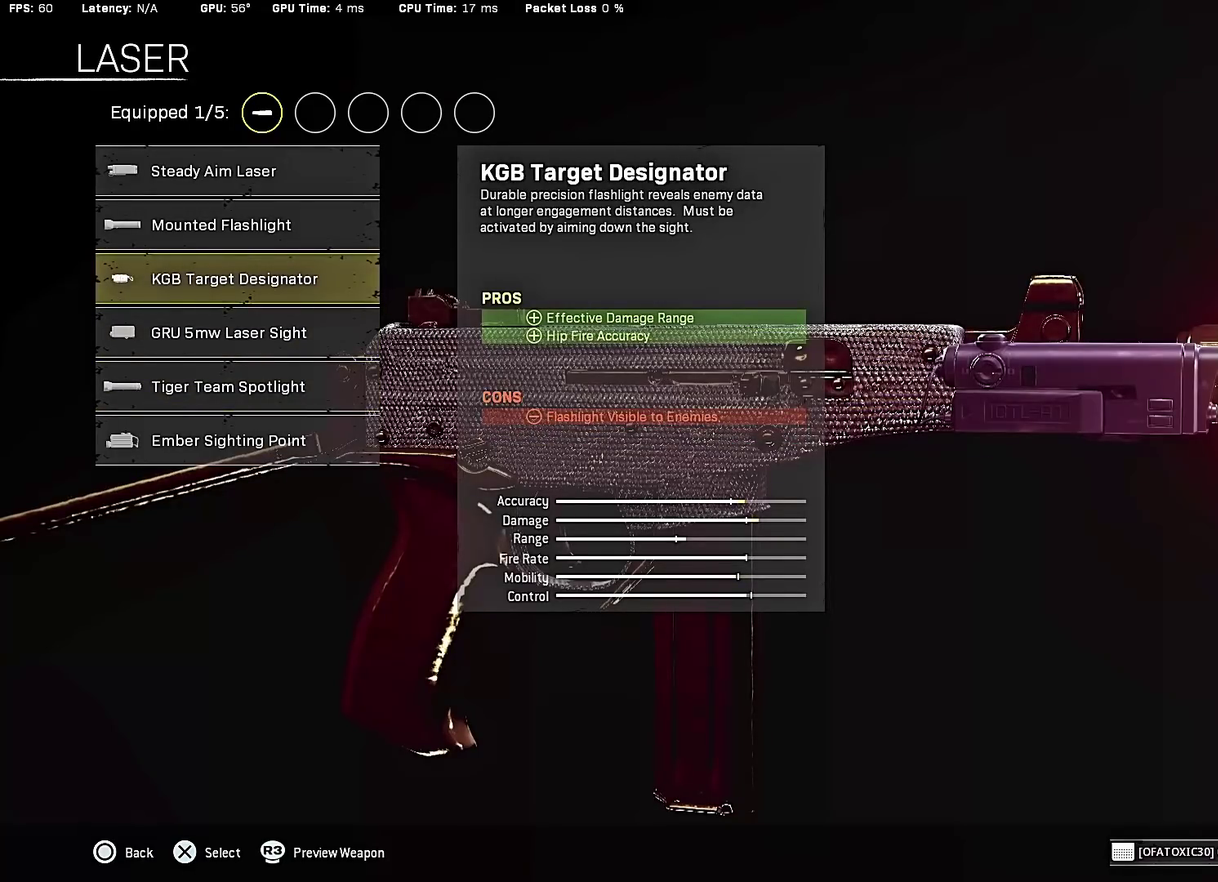
{"dt_ms": 500, "buttons": ["DPAD_UP"], "left_stick": "center", "right_stick": "center", "events": [[267, "DPAD_DOWN", "down"], [367, "DPAD_DOWN", "up"], [500, "DPAD_UP", "down"]]}
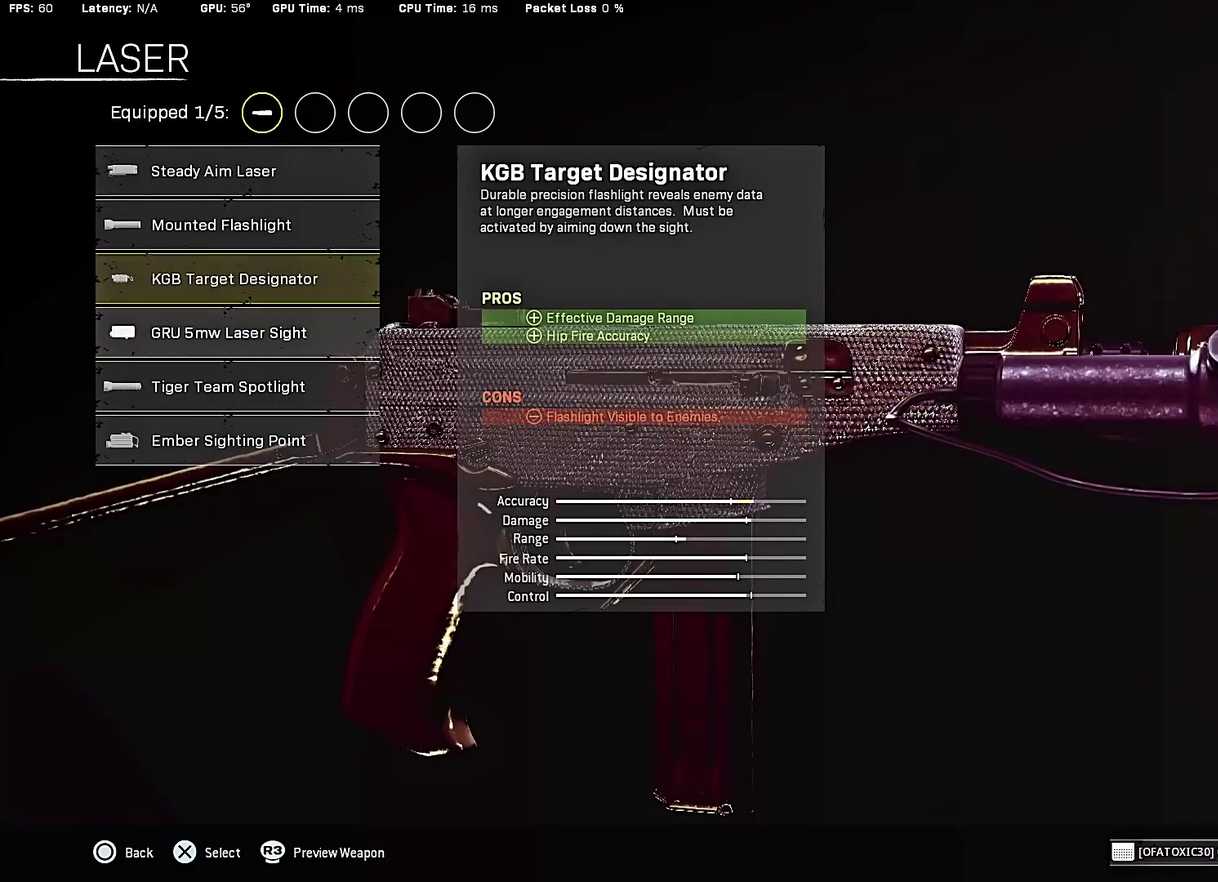
{"dt_ms": 500, "buttons": ["DPAD_DOWN"], "left_stick": "center", "right_stick": "center", "events": [[117, "DPAD_UP", "up"], [417, "DPAD_DOWN", "down"]]}
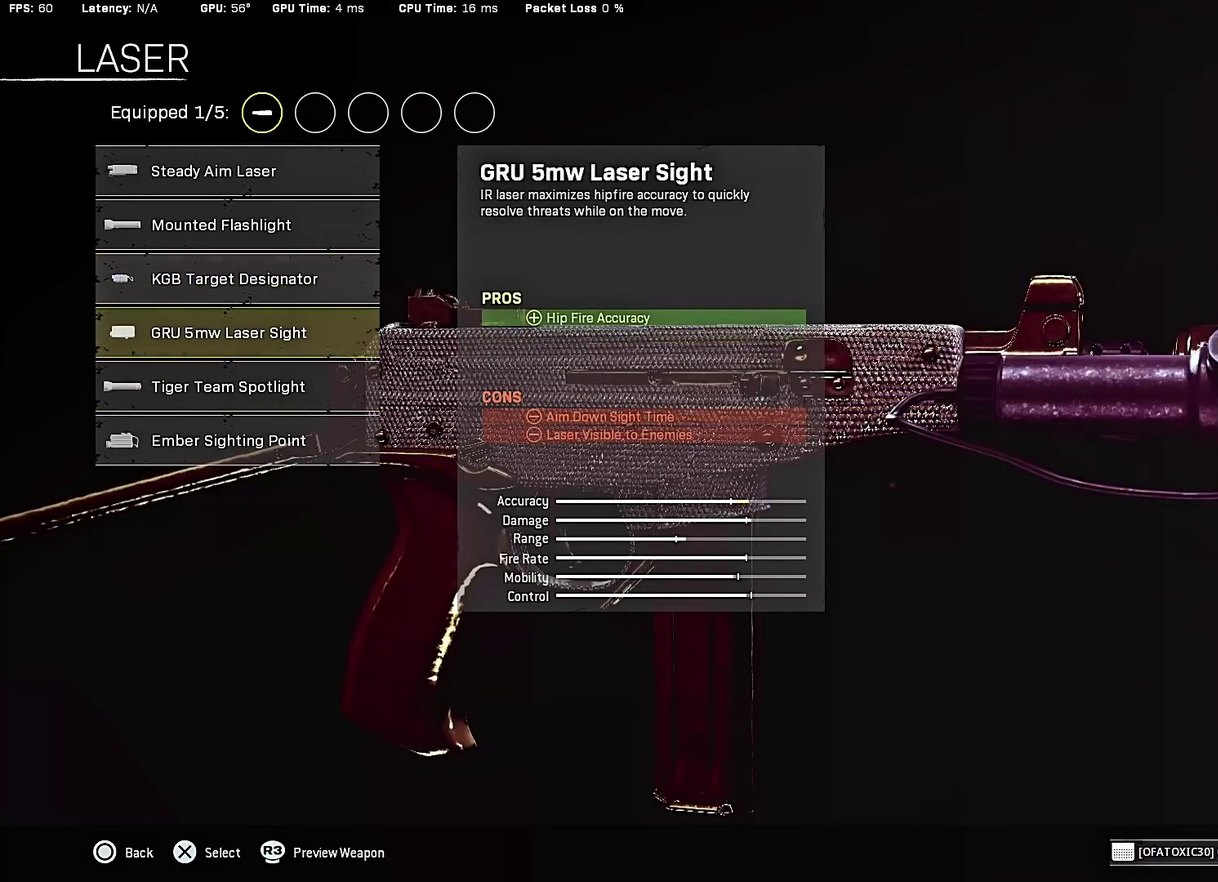
{"dt_ms": 500, "buttons": ["DPAD_UP"], "left_stick": "center", "right_stick": "center", "events": [[17, "DPAD_DOWN", "up"], [83, "DPAD_DOWN", "down"], [183, "DPAD_DOWN", "up"], [300, "DPAD_UP", "down"], [400, "DPAD_UP", "up"], [467, "DPAD_UP", "down"]]}
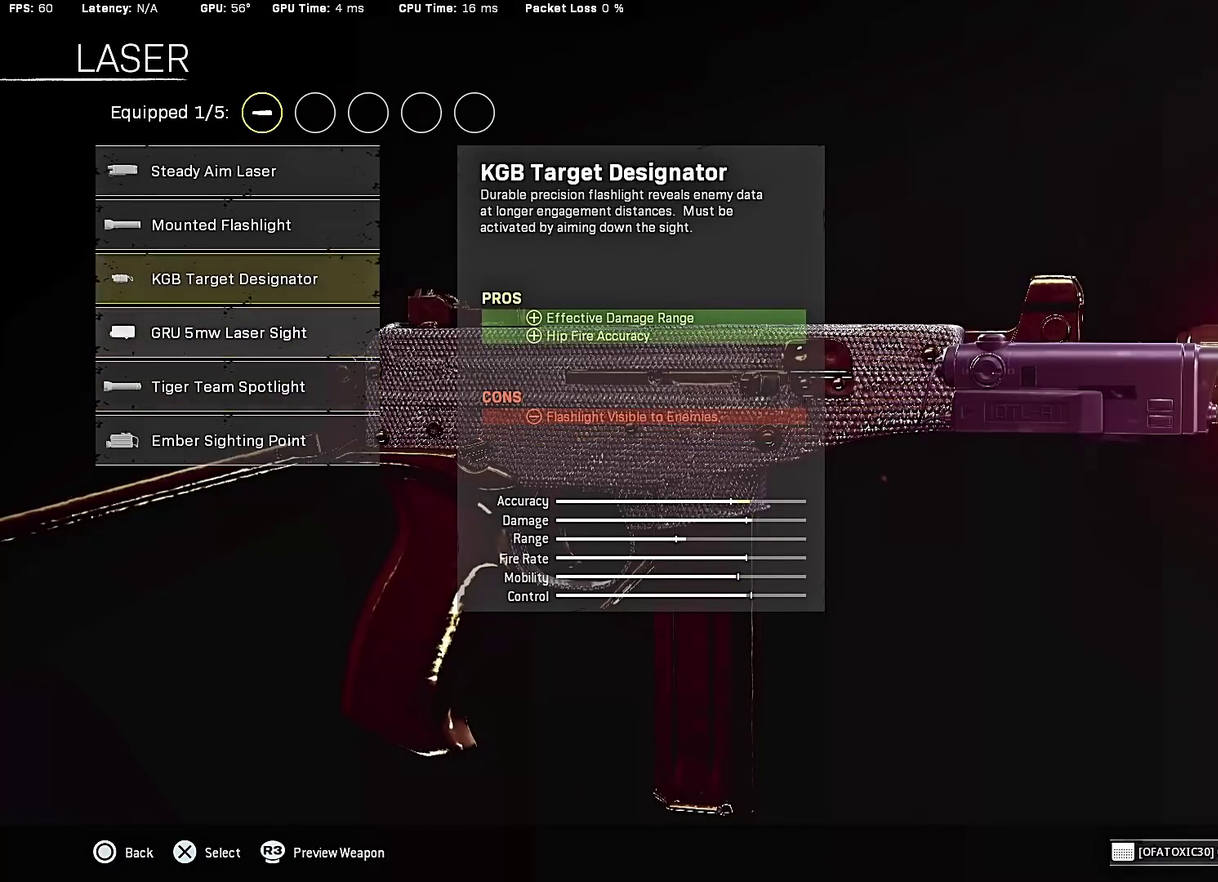
{"dt_ms": 500, "buttons": [], "left_stick": "center", "right_stick": "center", "events": [[83, "DPAD_UP", "up"]]}
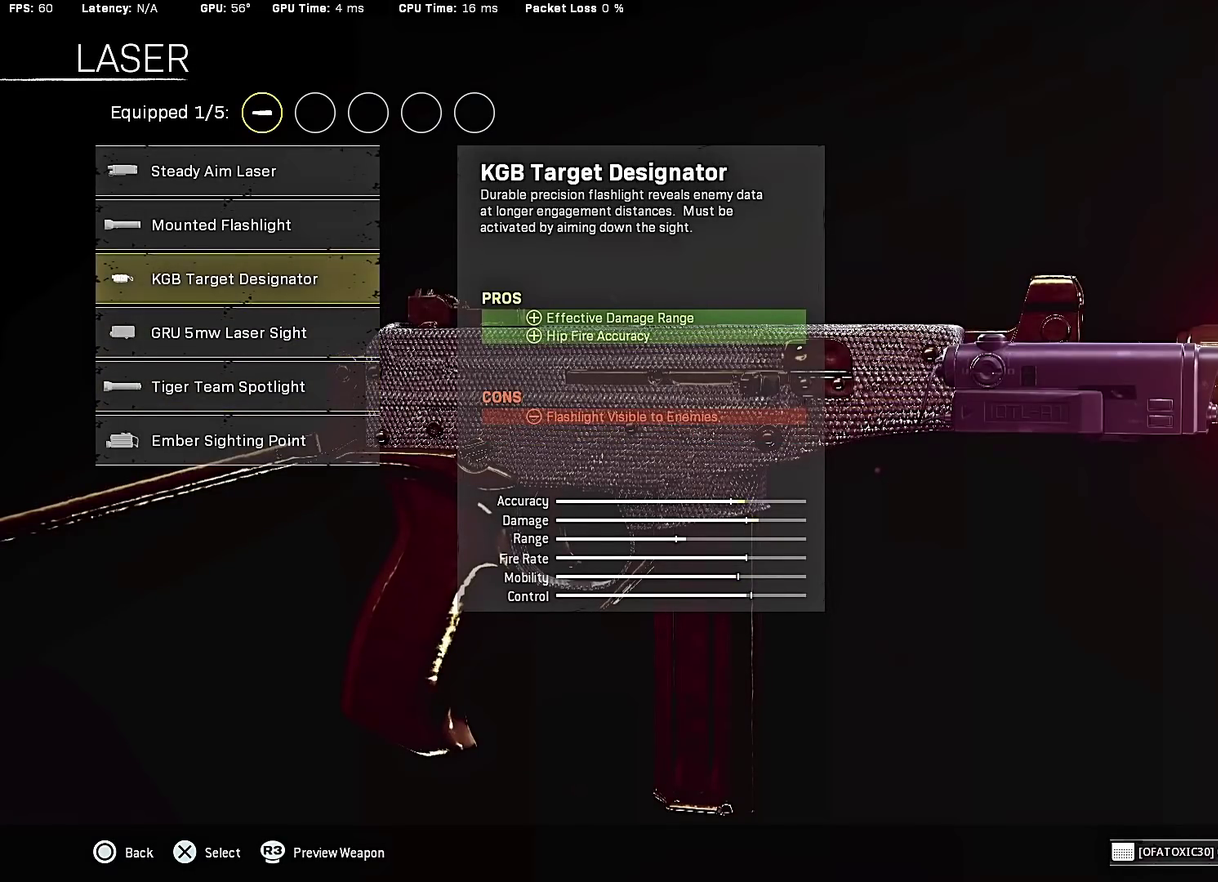
{"dt_ms": 700, "buttons": [], "left_stick": "center", "right_stick": "center", "events": [[633, "DPAD_DOWN", "down"], [700, "DPAD_DOWN", "up"]]}
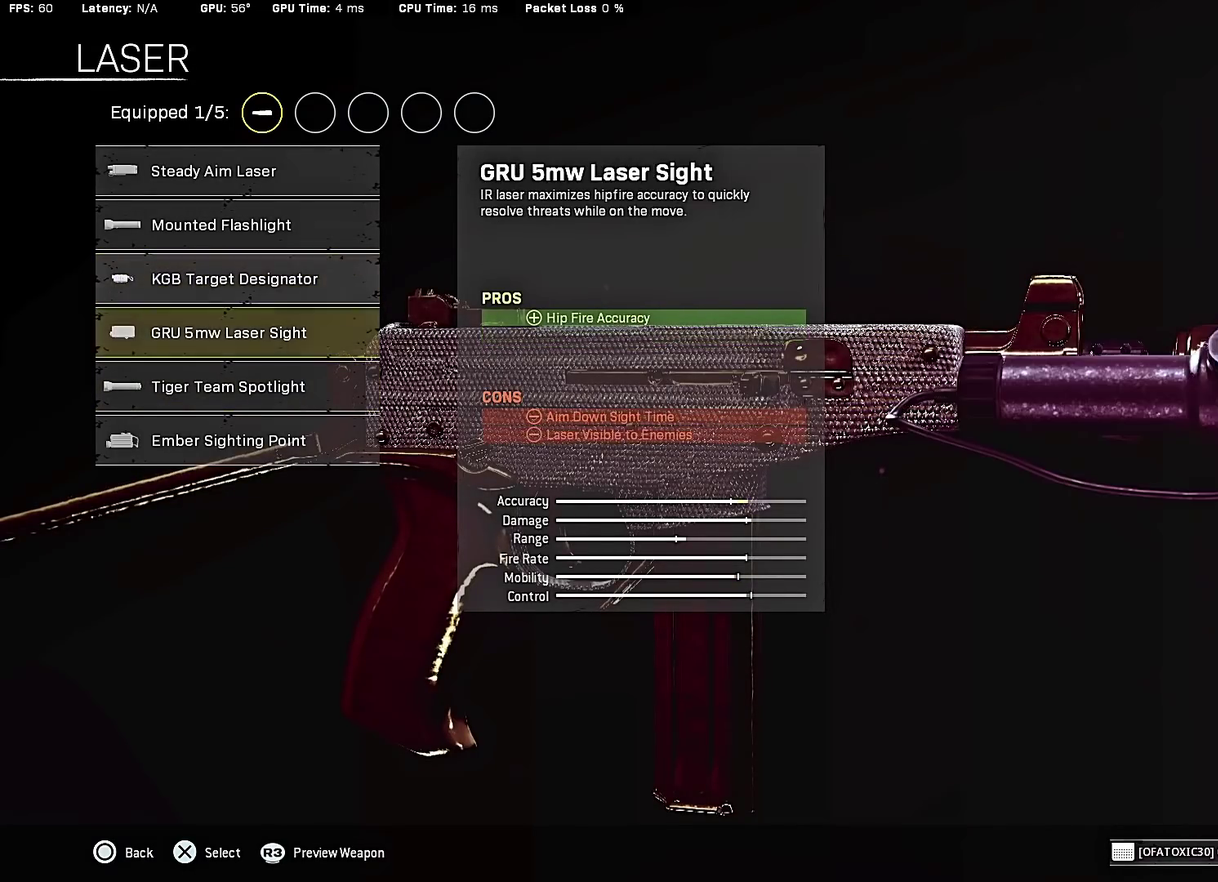
{"dt_ms": 300, "buttons": [], "left_stick": "center", "right_stick": "center", "events": [[117, "DPAD_UP", "down"], [233, "DPAD_UP", "up"]]}
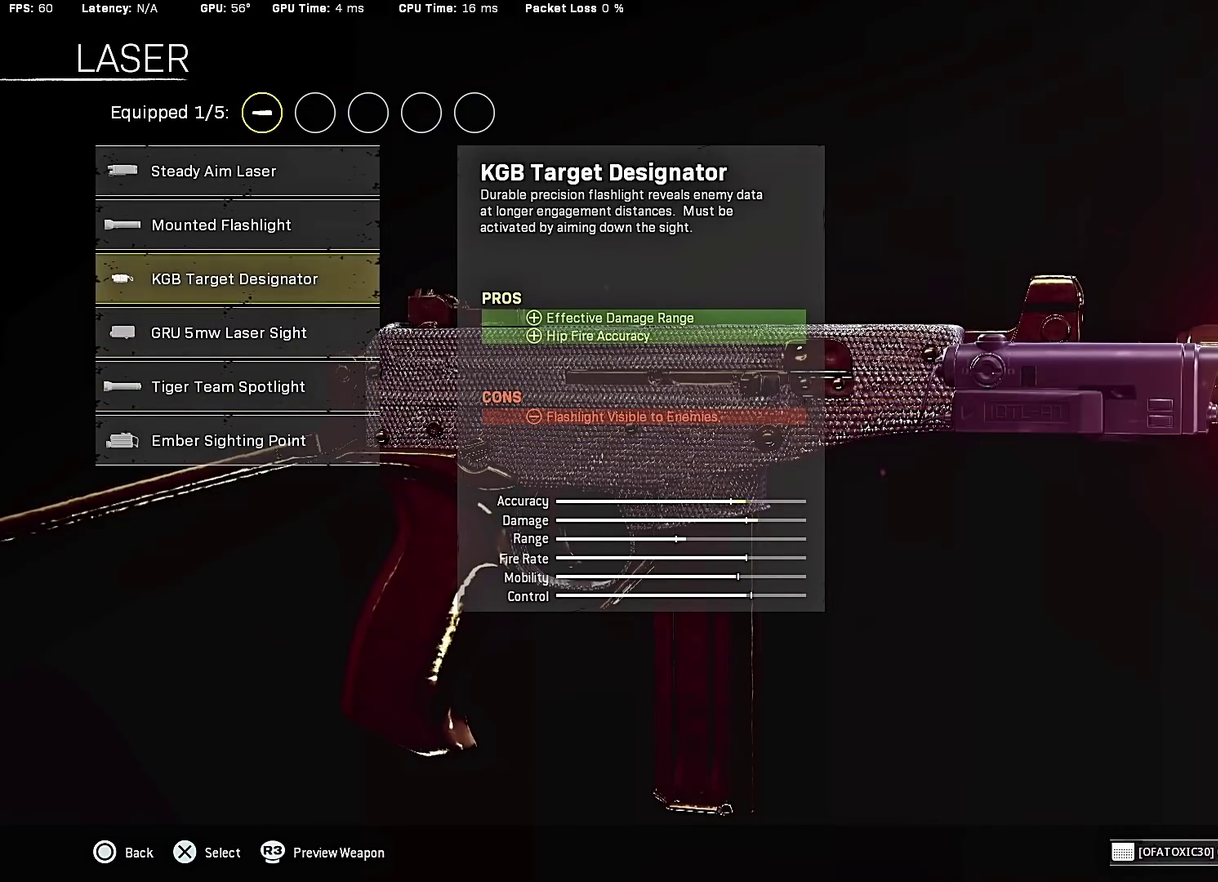
{"dt_ms": 500, "buttons": [], "left_stick": "center", "right_stick": "center", "events": []}
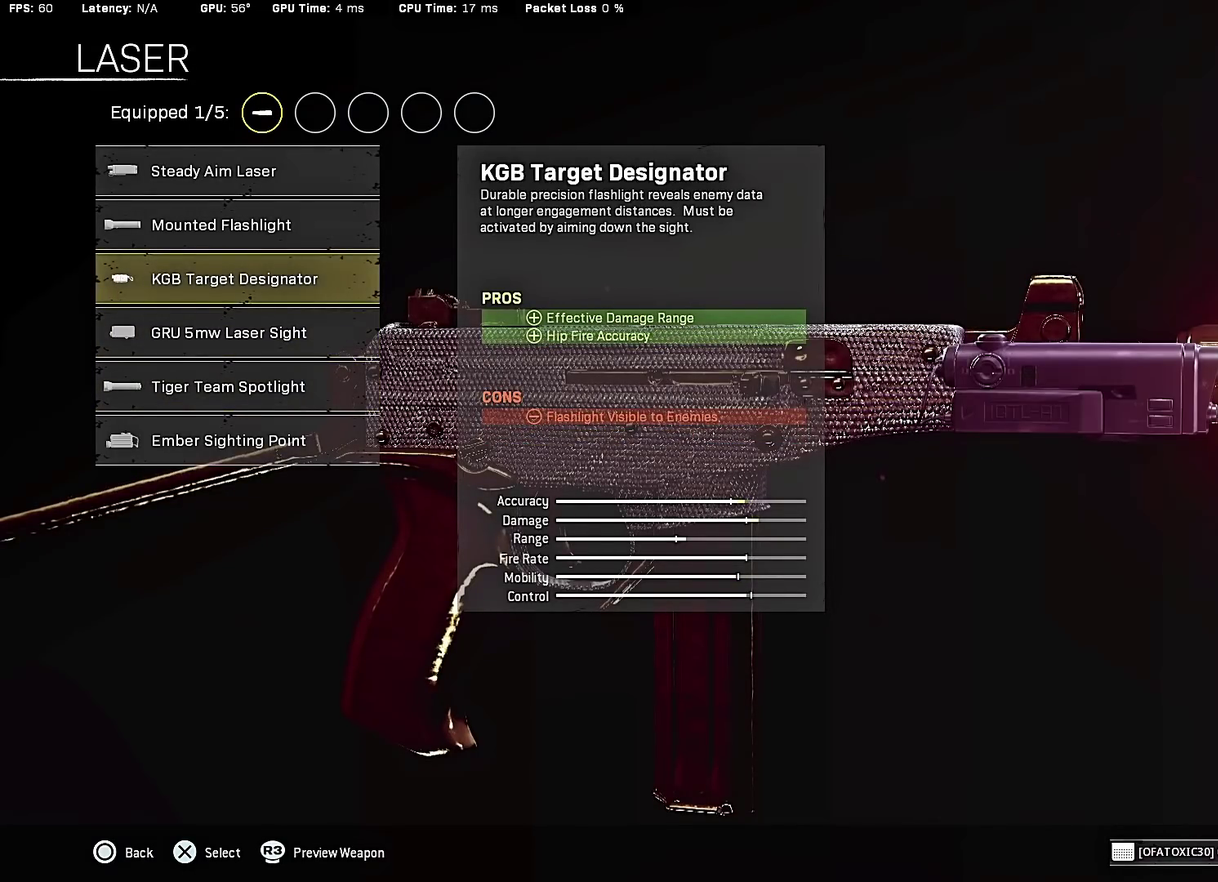
{"dt_ms": 500, "buttons": [], "left_stick": "center", "right_stick": "center", "events": []}
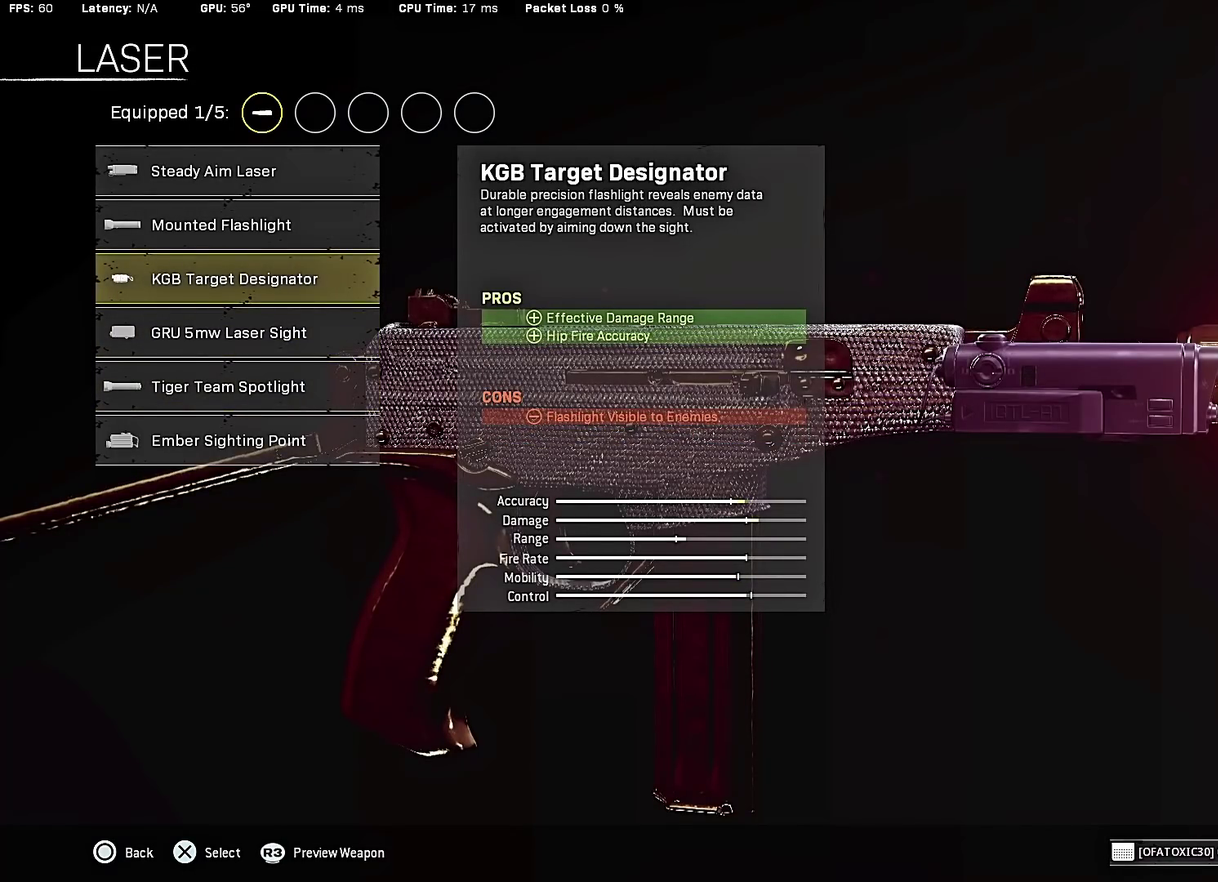
{"dt_ms": 500, "buttons": ["DPAD_DOWN"], "left_stick": "center", "right_stick": "center", "events": [[433, "DPAD_DOWN", "down"]]}
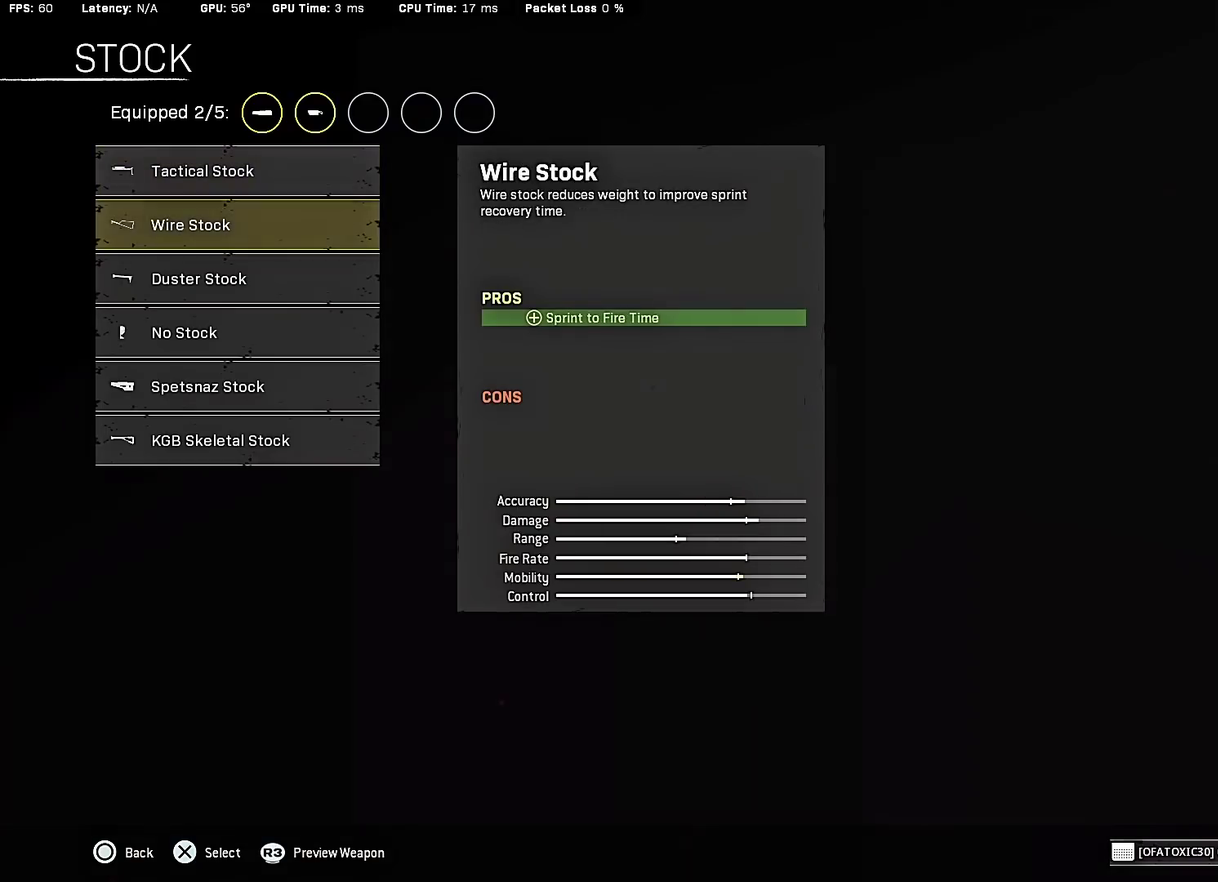
{"dt_ms": 500, "buttons": [], "left_stick": "center", "right_stick": "center", "events": [[50, "DPAD_DOWN", "up"], [100, "DPAD_DOWN", "down"], [200, "DPAD_DOWN", "up"], [267, "DPAD_DOWN", "down"], [383, "DPAD_DOWN", "up"]]}
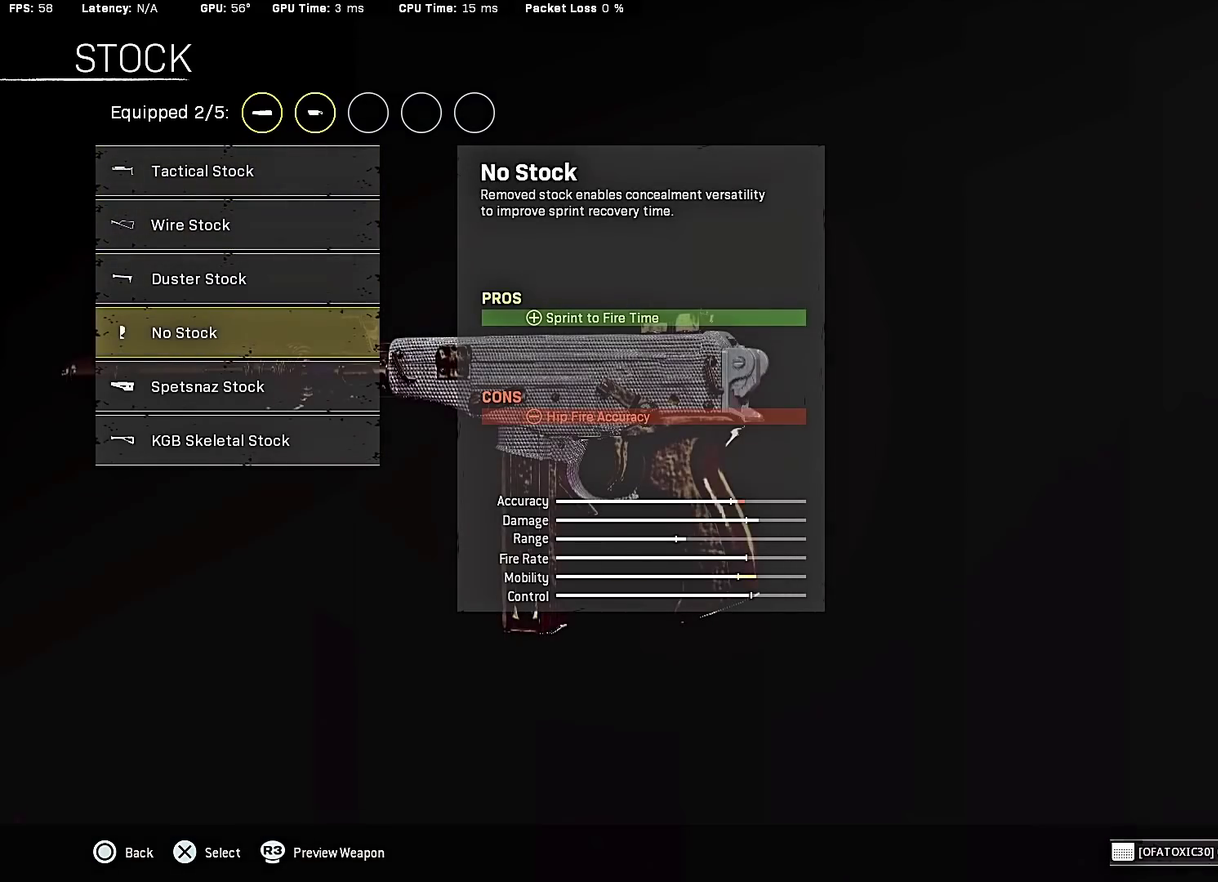
{"dt_ms": 500, "buttons": [], "left_stick": "center", "right_stick": "center", "events": []}
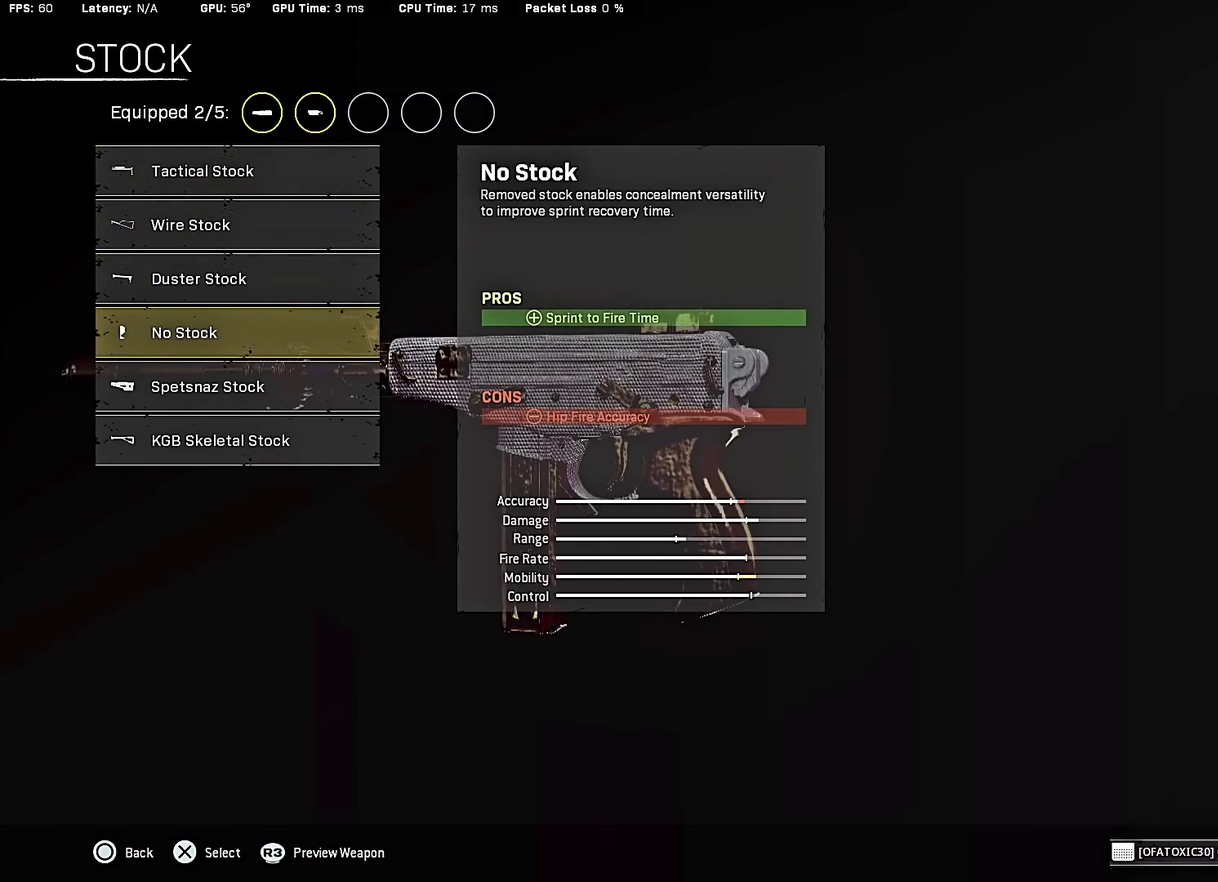
{"dt_ms": 500, "buttons": [], "left_stick": "center", "right_stick": "center", "events": []}
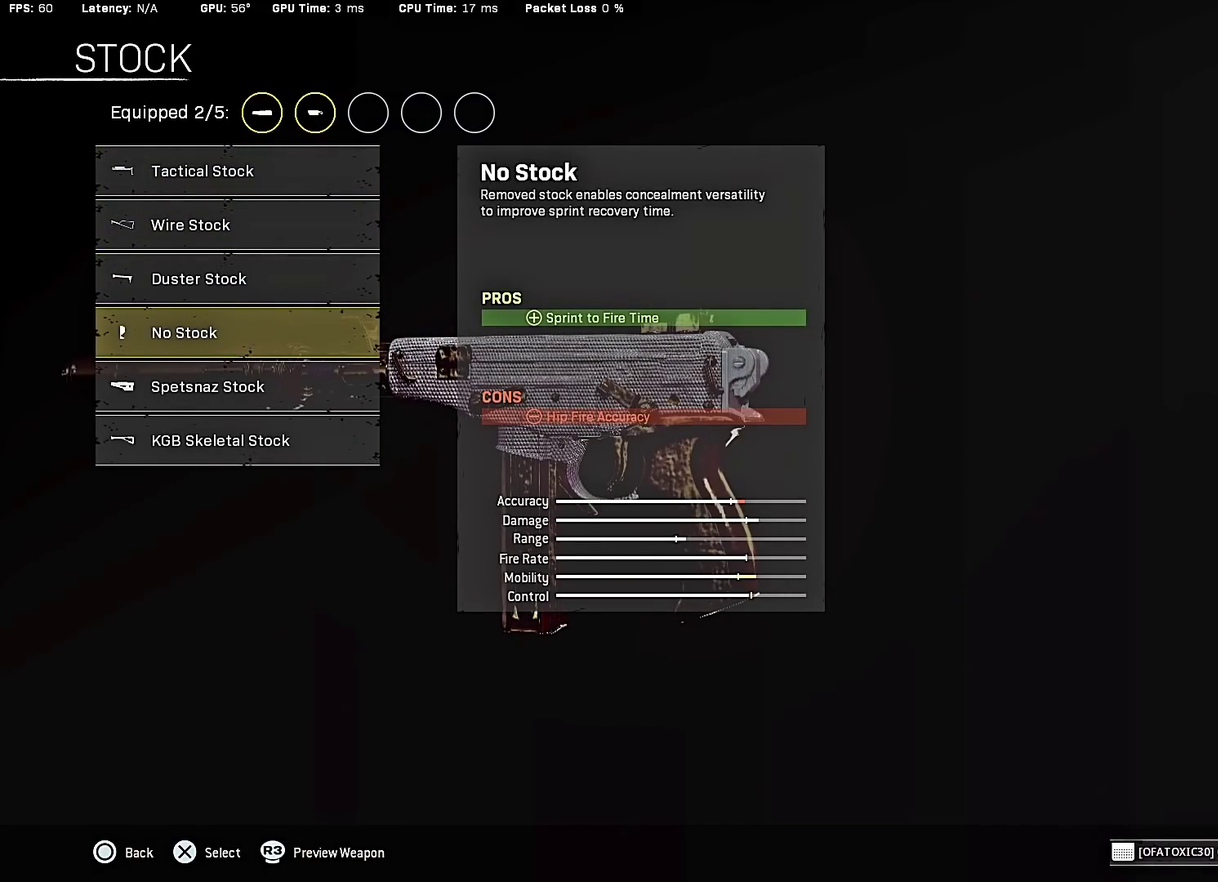
{"dt_ms": 500, "buttons": [], "left_stick": "center", "right_stick": "center", "events": []}
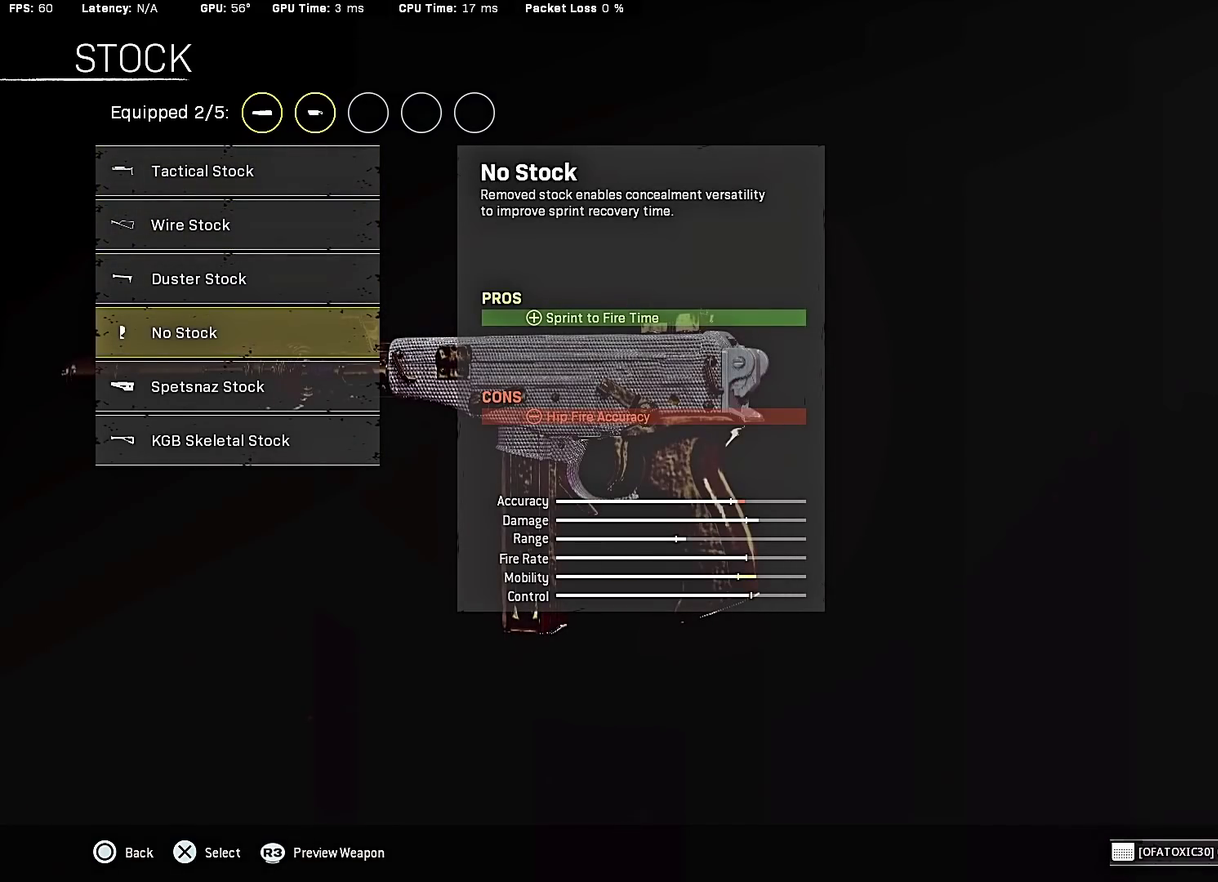
{"dt_ms": 600, "buttons": [], "left_stick": "center", "right_stick": "center", "events": [[17, "DPAD_UP", "down"], [117, "DPAD_UP", "up"], [200, "DPAD_UP", "down"], [317, "DPAD_UP", "up"], [400, "DPAD_UP", "down"], [533, "DPAD_UP", "up"]]}
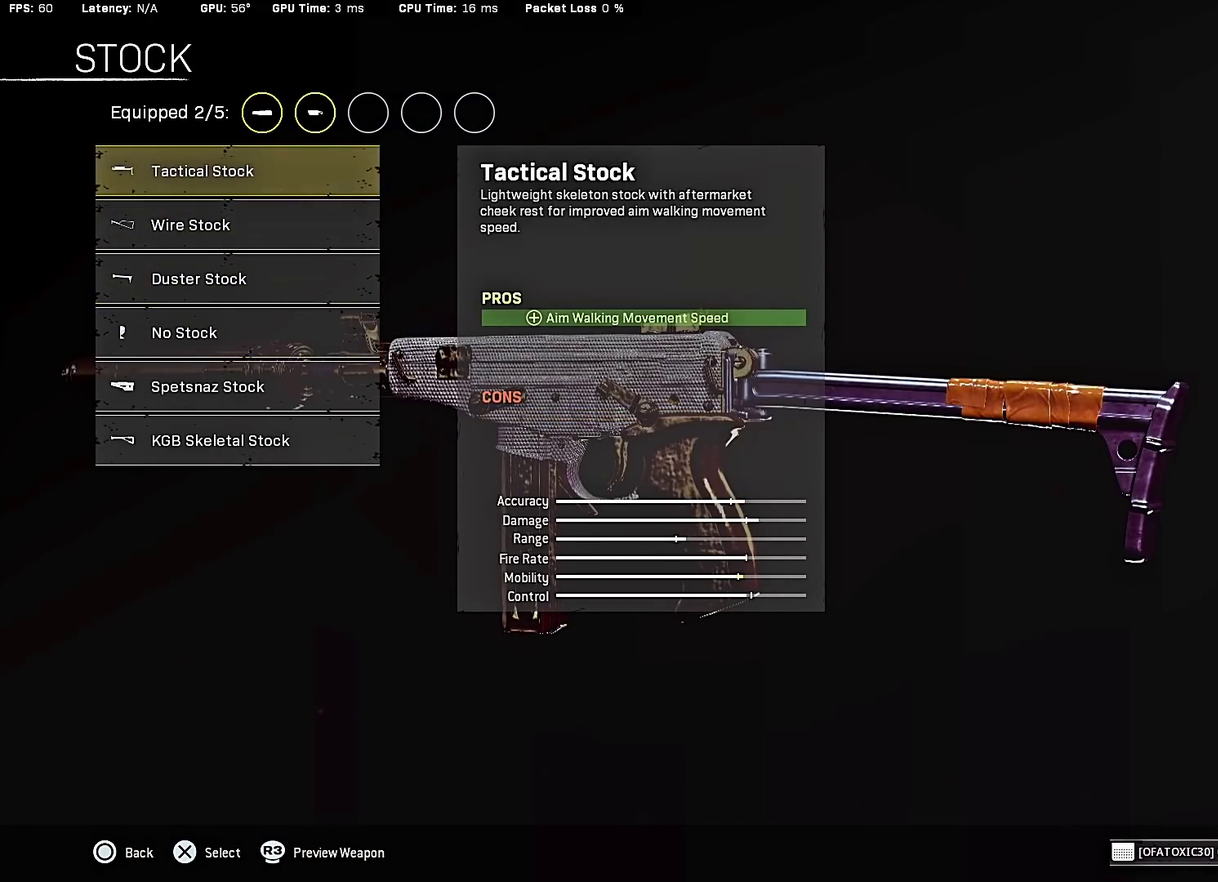
{"dt_ms": 400, "buttons": ["DPAD_DOWN"], "left_stick": "center", "right_stick": "center", "events": [[183, "DPAD_DOWN", "down"], [300, "DPAD_DOWN", "up"], [367, "DPAD_DOWN", "down"]]}
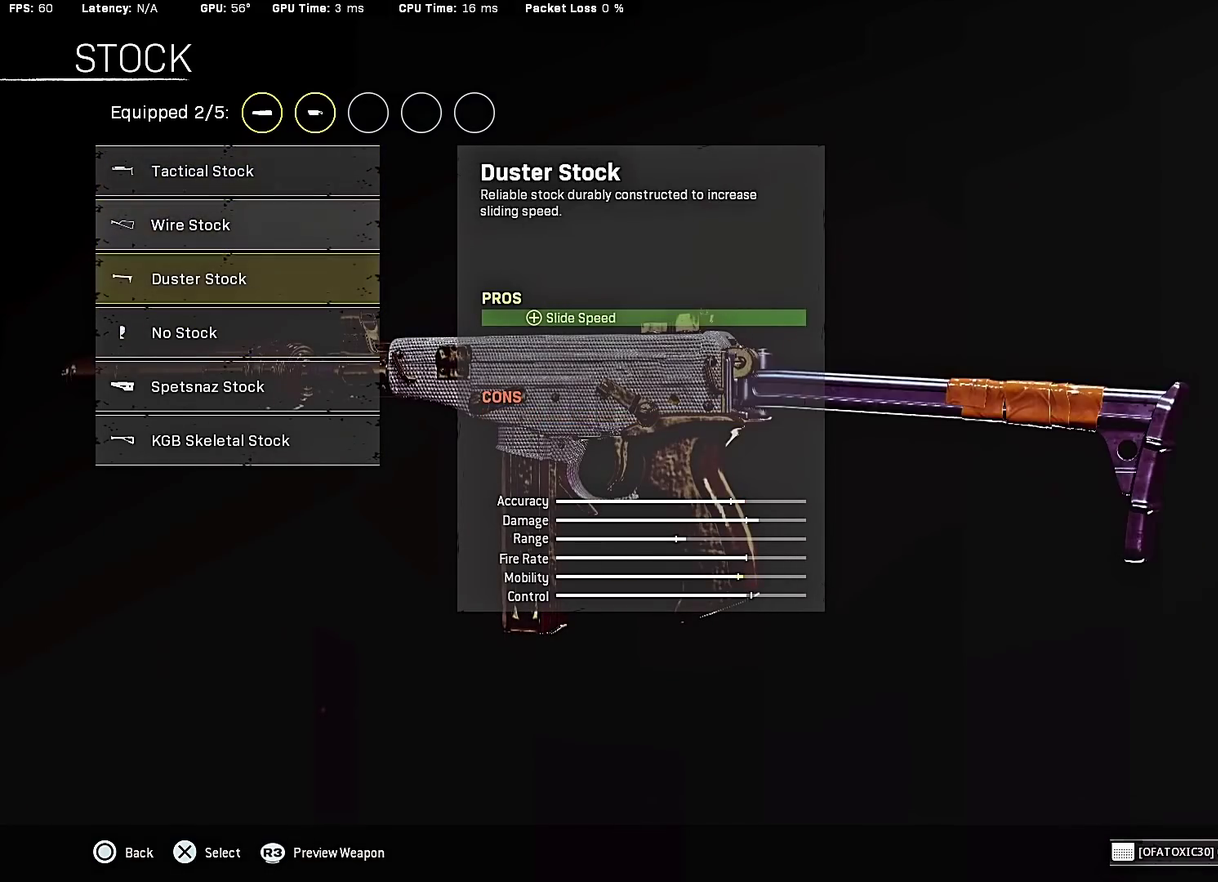
{"dt_ms": 500, "buttons": [], "left_stick": "center", "right_stick": "center", "events": [[67, "DPAD_DOWN", "up"], [133, "DPAD_DOWN", "down"], [233, "DPAD_DOWN", "up"]]}
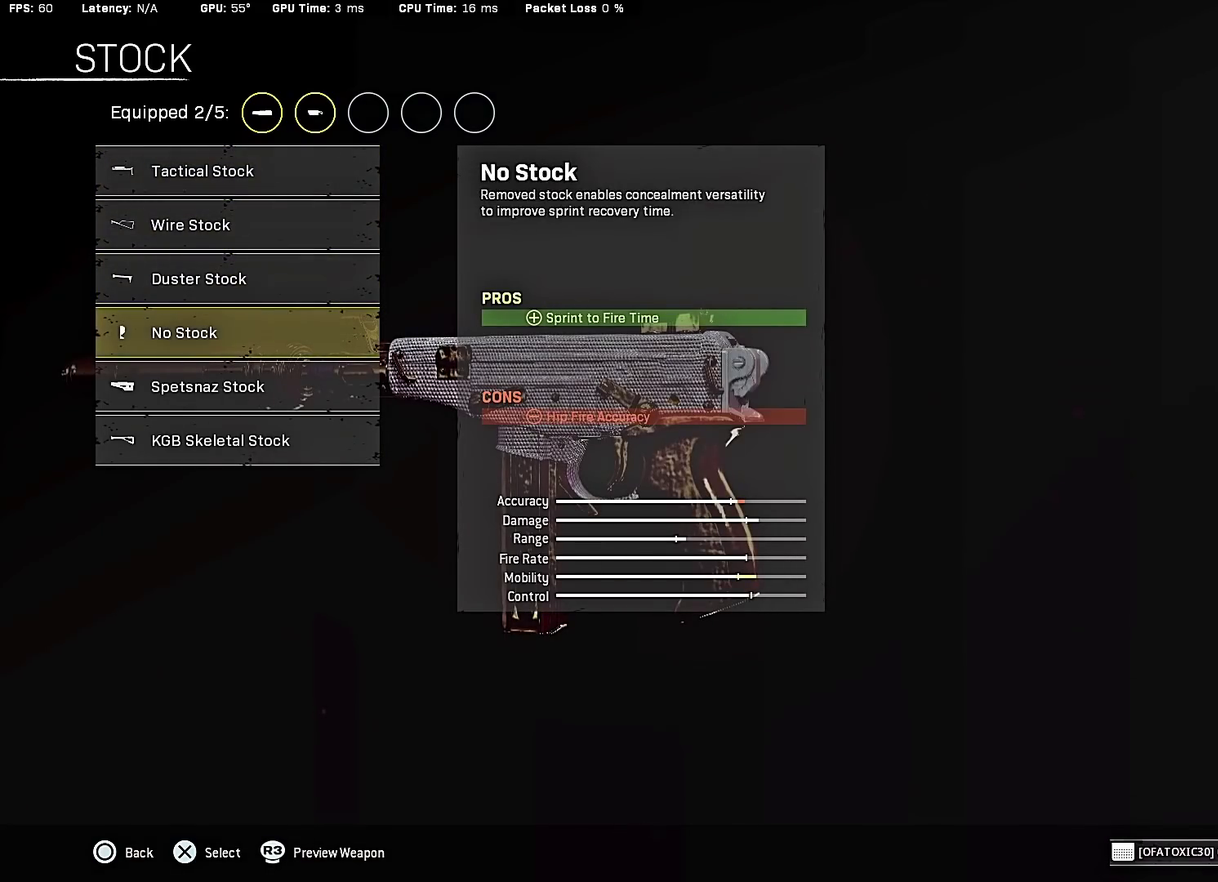
{"dt_ms": 500, "buttons": ["DPAD_DOWN"], "left_stick": "center", "right_stick": "center", "events": [[267, "DPAD_DOWN", "down"], [367, "DPAD_DOWN", "up"], [467, "DPAD_DOWN", "down"]]}
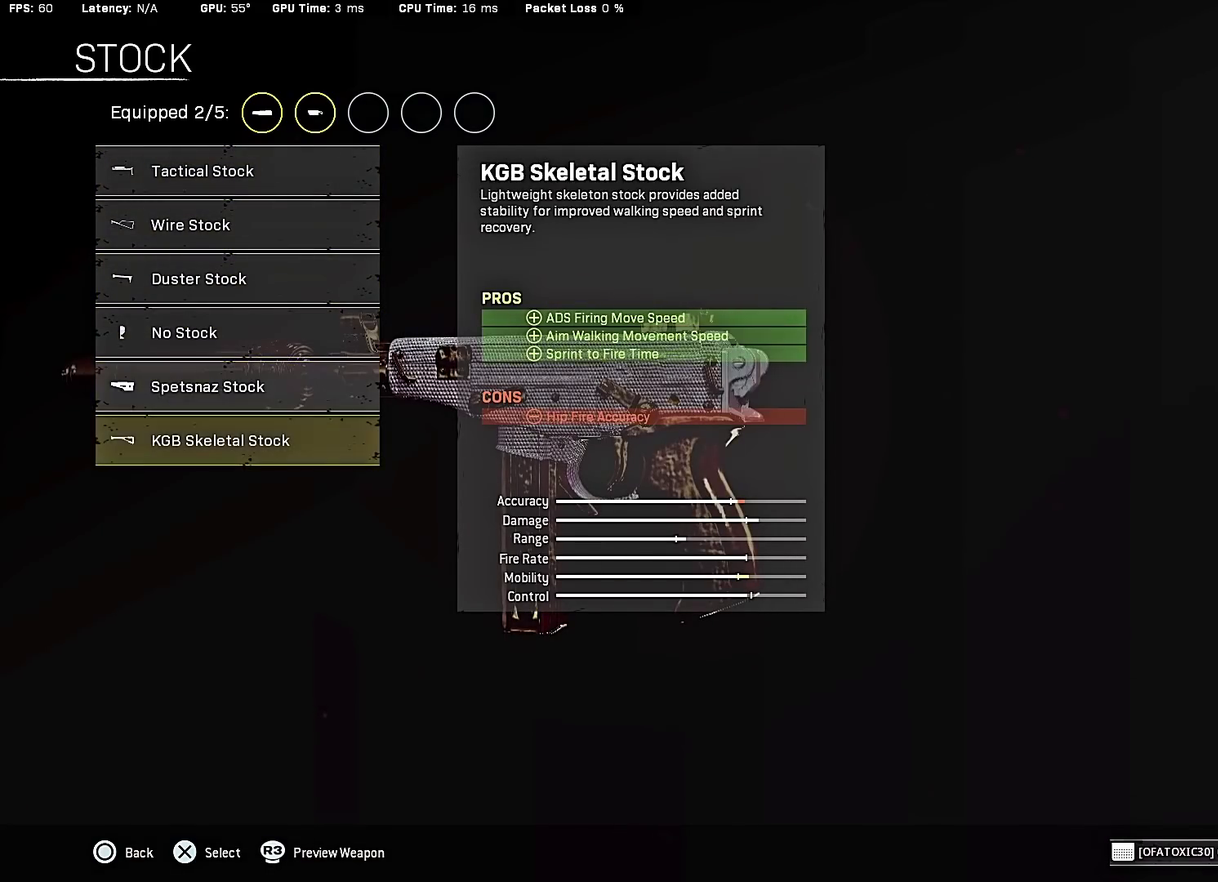
{"dt_ms": 500, "buttons": ["DPAD_UP"], "left_stick": "center", "right_stick": "center", "events": [[50, "DPAD_DOWN", "up"], [317, "DPAD_UP", "down"]]}
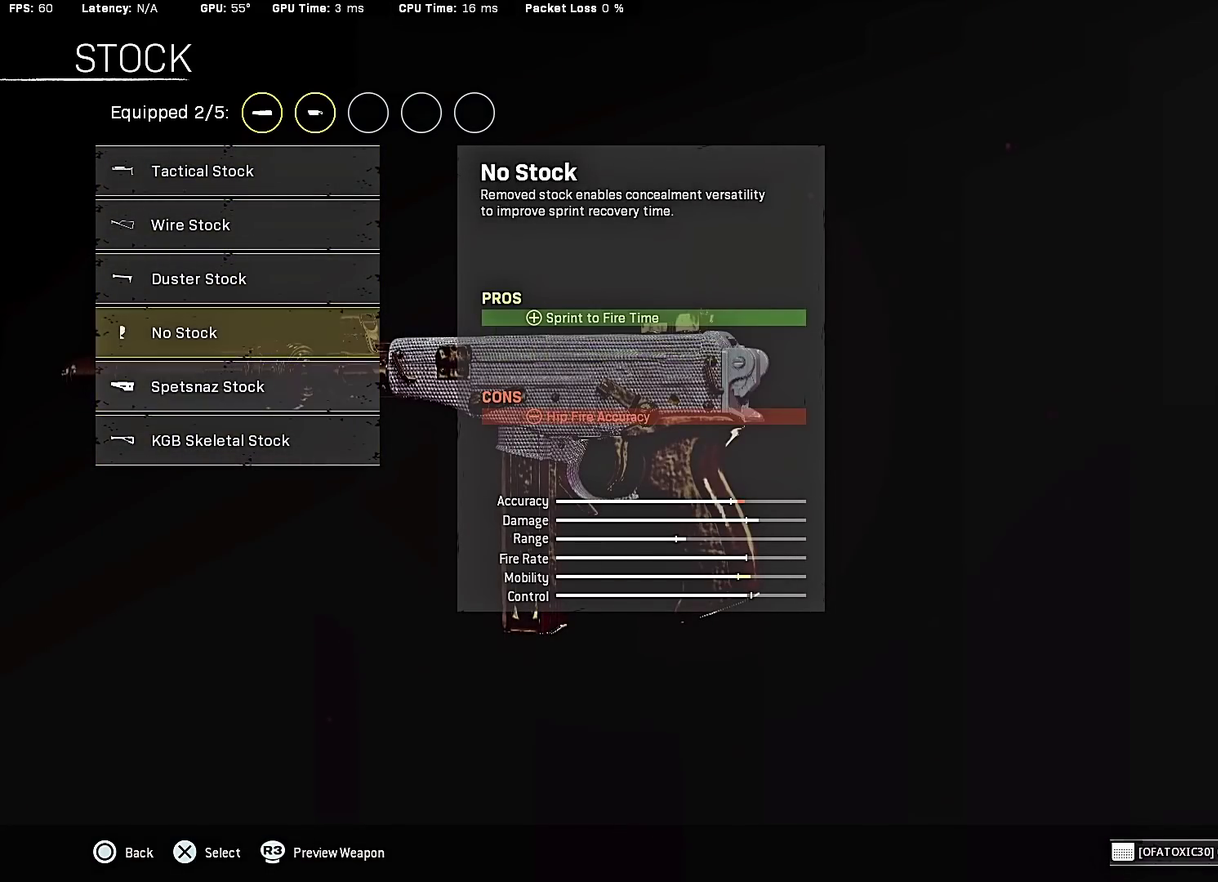
{"dt_ms": 500, "buttons": [], "left_stick": "center", "right_stick": "center", "events": [[117, "DPAD_UP", "up"]]}
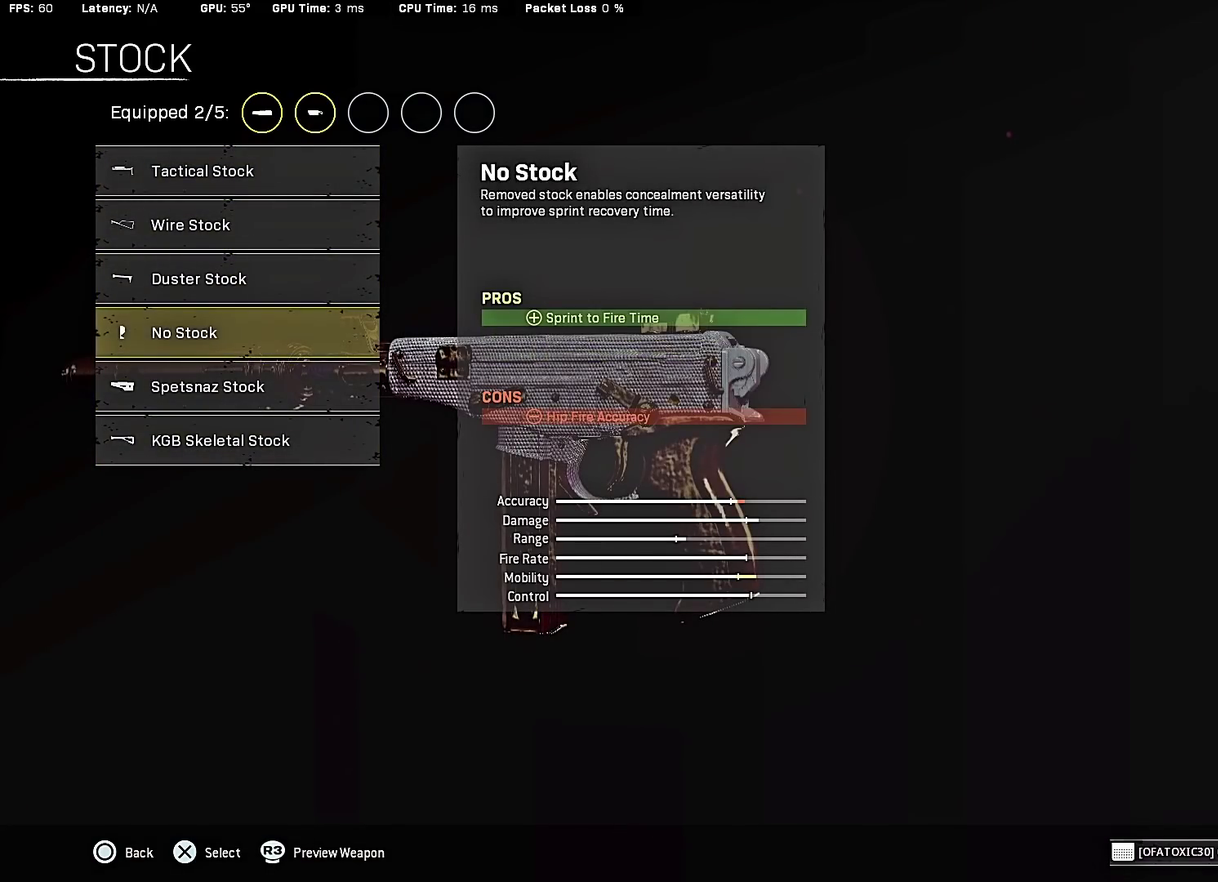
{"dt_ms": 500, "buttons": [], "left_stick": "center", "right_stick": "center", "events": [[33, "DPAD_DOWN", "down"], [167, "DPAD_DOWN", "up"], [300, "DPAD_UP", "down"], [417, "DPAD_UP", "up"]]}
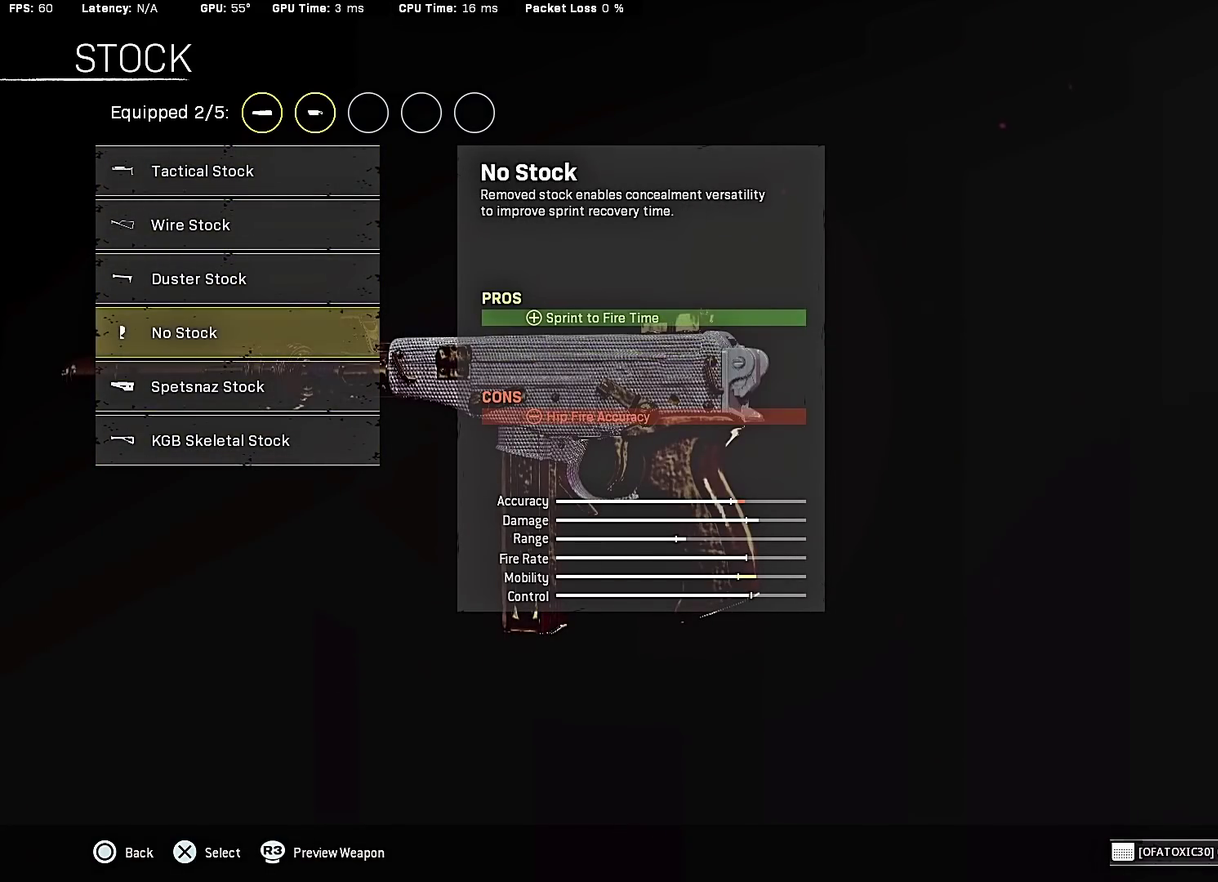
{"dt_ms": 500, "buttons": [], "left_stick": "center", "right_stick": "center", "events": []}
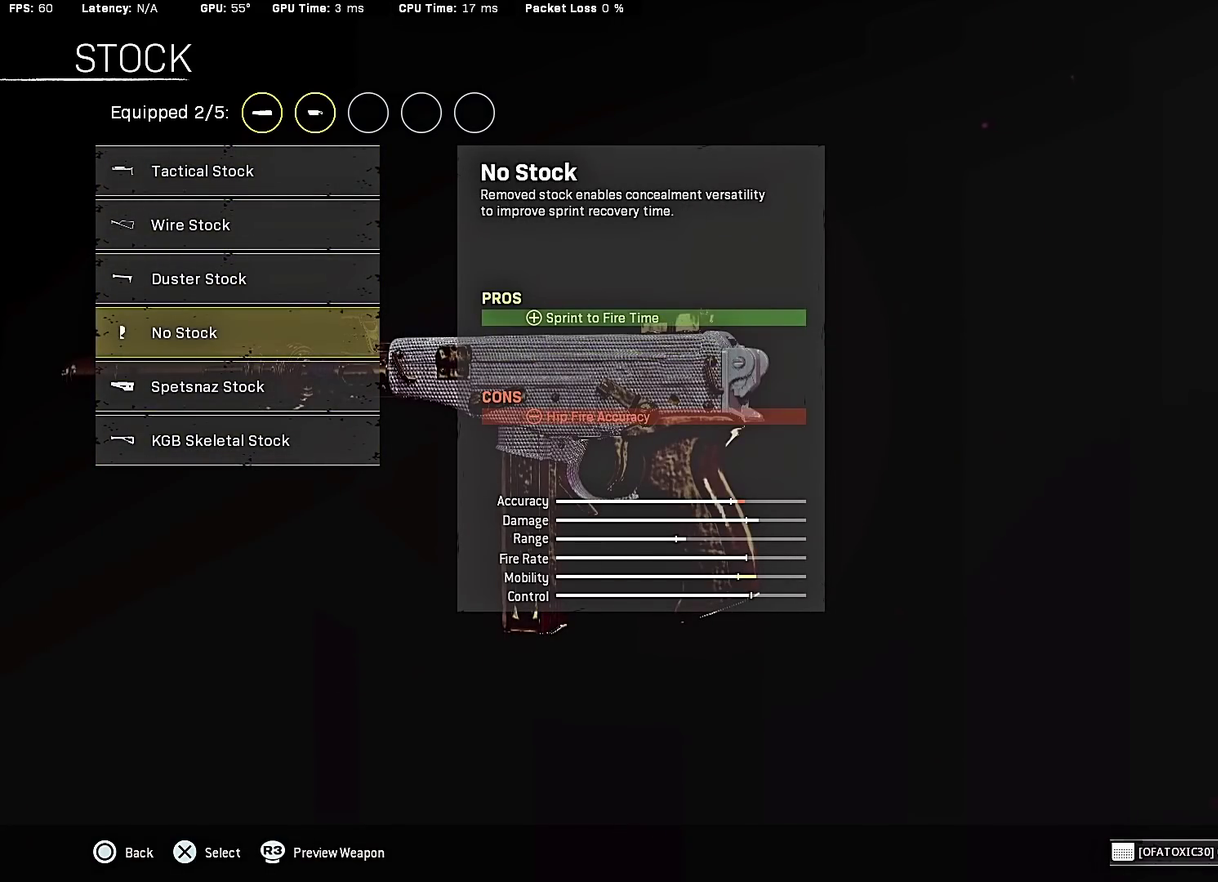
{"dt_ms": 500, "buttons": [], "left_stick": "center", "right_stick": "center", "events": []}
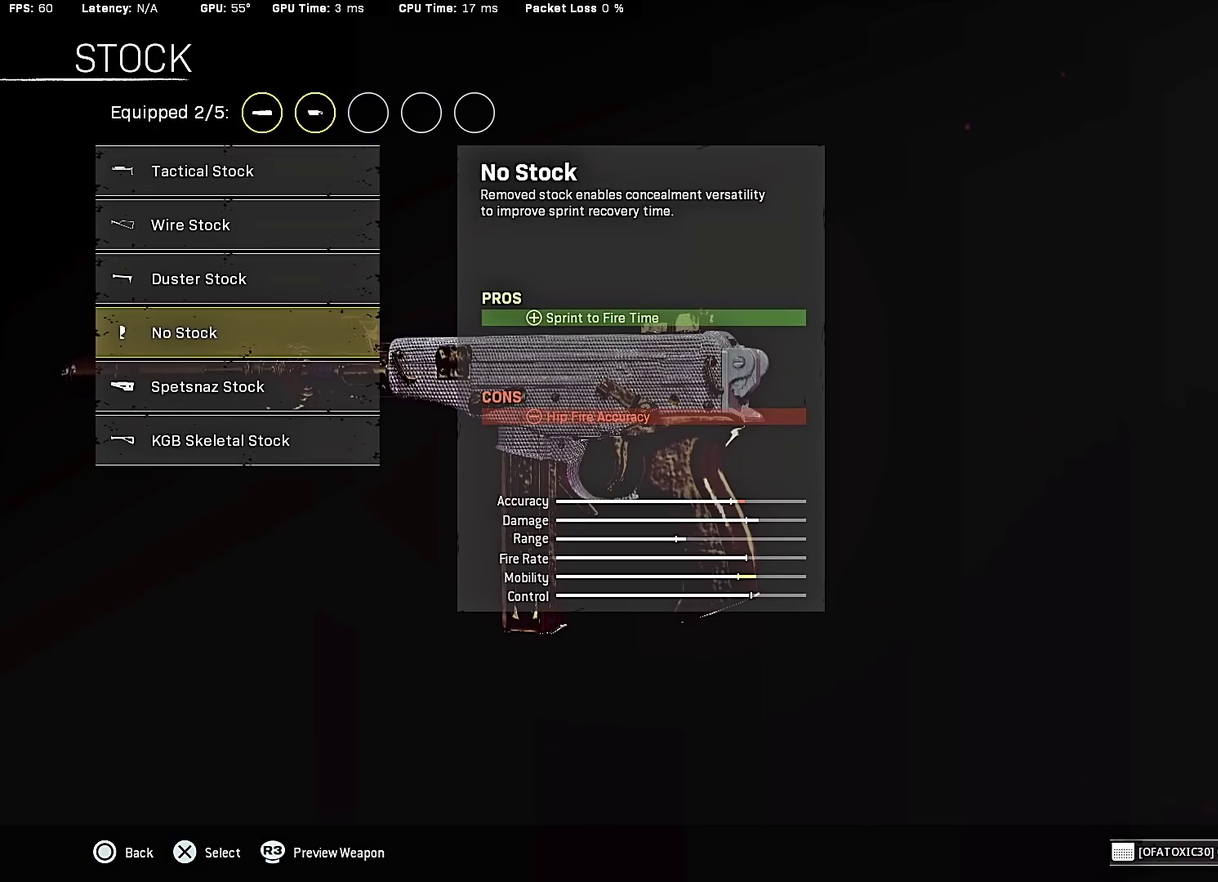
{"dt_ms": 500, "buttons": [], "left_stick": "center", "right_stick": "center", "events": []}
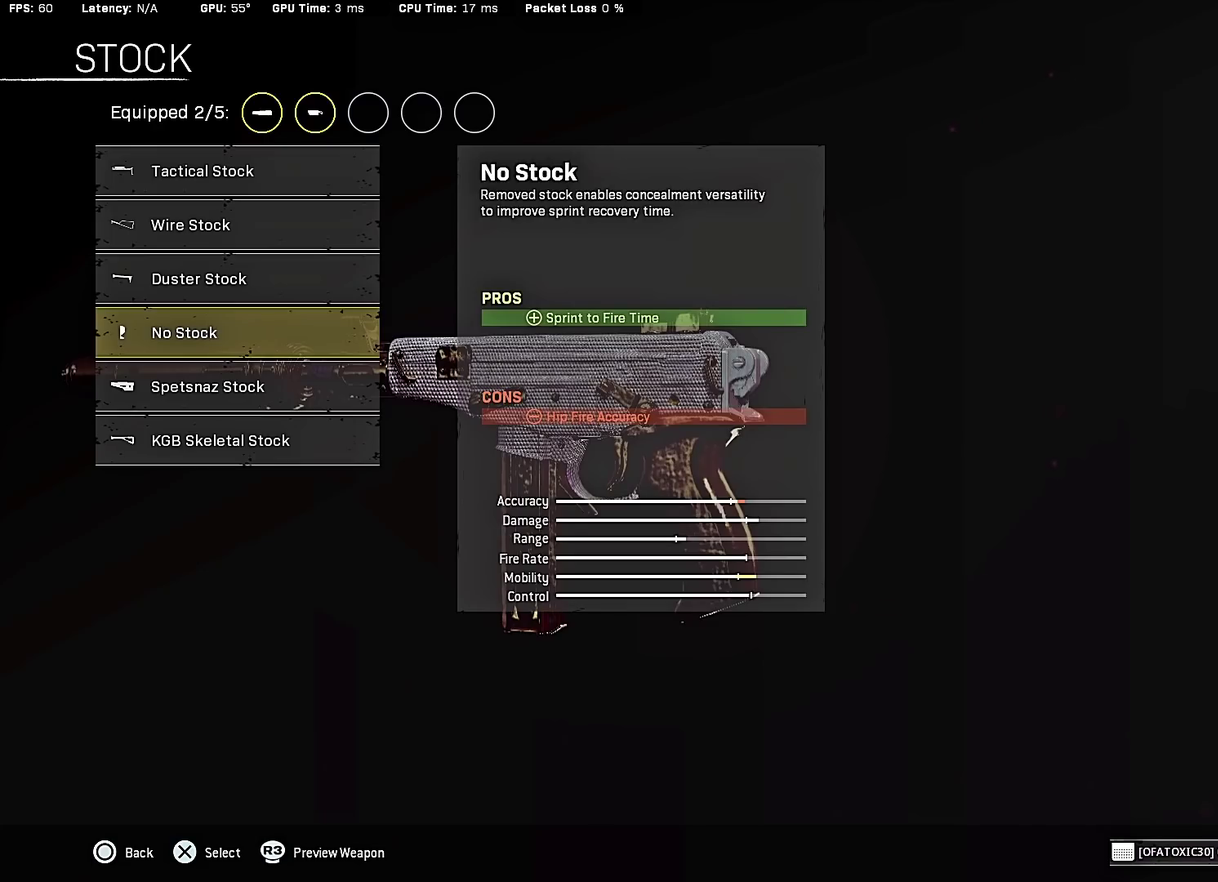
{"dt_ms": 500, "buttons": [], "left_stick": "center", "right_stick": "center", "events": []}
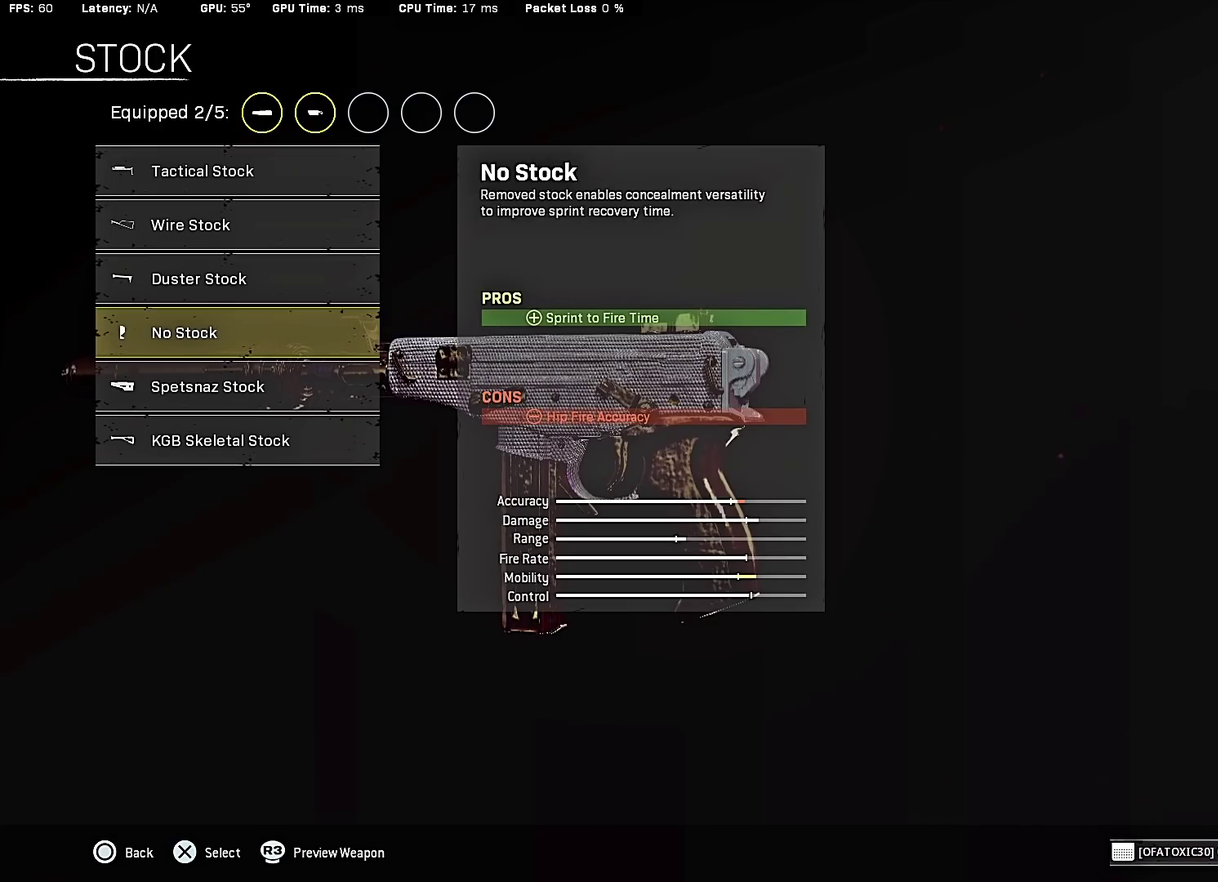
{"dt_ms": 500, "buttons": [], "left_stick": "center", "right_stick": "center", "events": []}